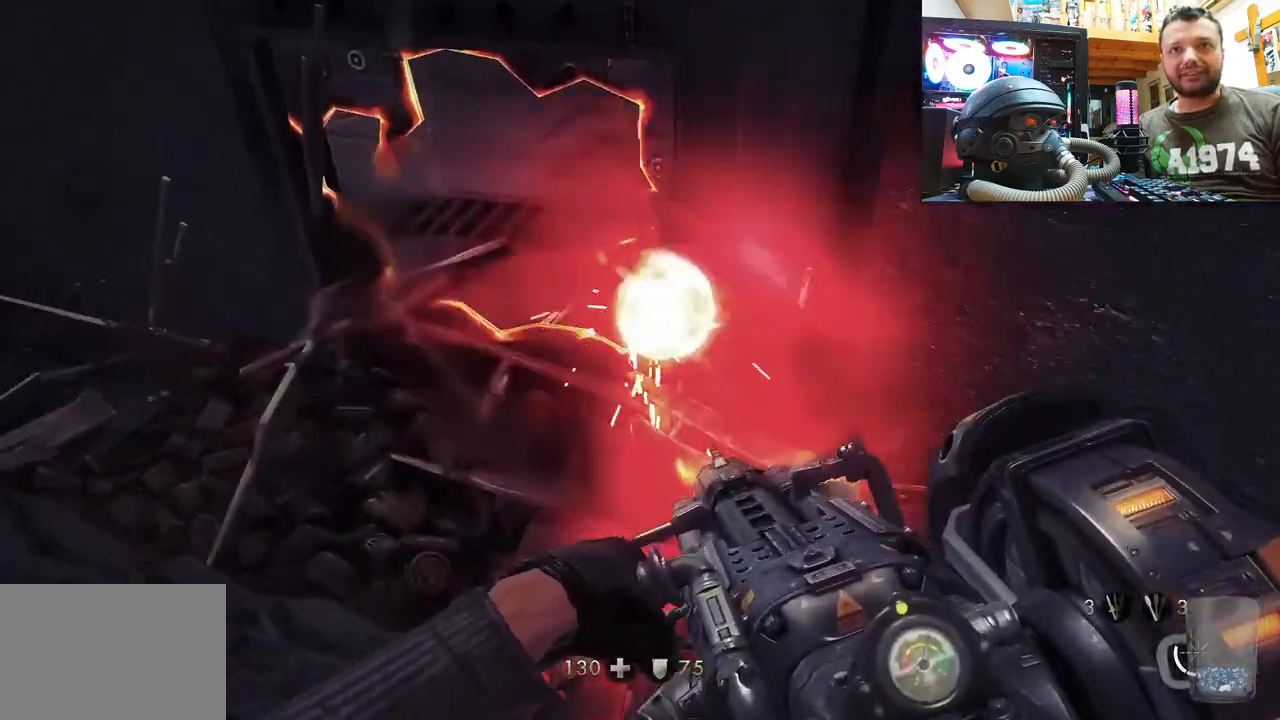
Gameplay with a controller (PlayStation layout); each line is a JSON object with the inputs held at the frame after it. "events" lists button and stick changes between this image and that frame as [ms after this image, input, new state], when the widget could be followed in between. Not read: L1 TOUCHPAD.
{"buttons": ["R2"], "left_stick": "up-right", "right_stick": "down-right", "events": [[33, "left_stick", "left"], [117, "right_stick", "down-left"], [300, "right_stick", "center"], [350, "left_stick", "up"], [467, "left_stick", "up-right"], [500, "right_stick", "down-right"]]}
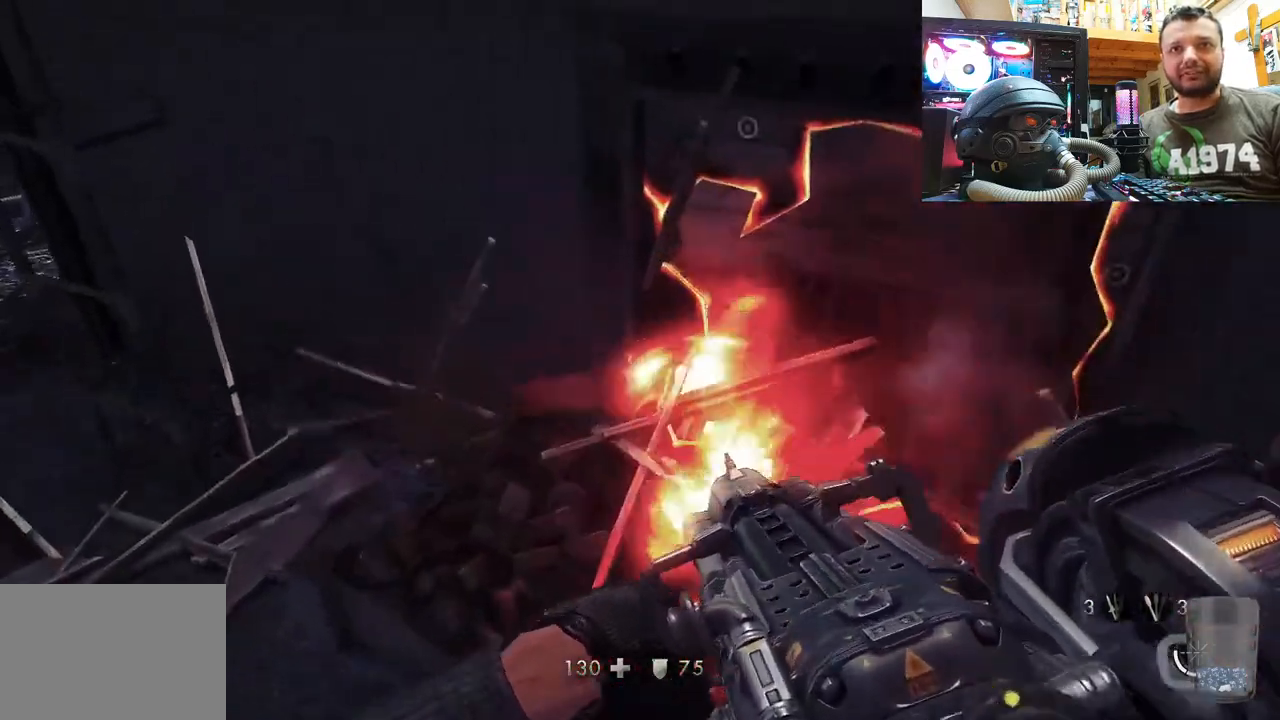
{"buttons": ["R2"], "left_stick": "right", "right_stick": "down-right", "events": [[150, "left_stick", "up"], [300, "left_stick", "center"], [300, "right_stick", "center"], [383, "right_stick", "down-right"], [400, "left_stick", "right"]]}
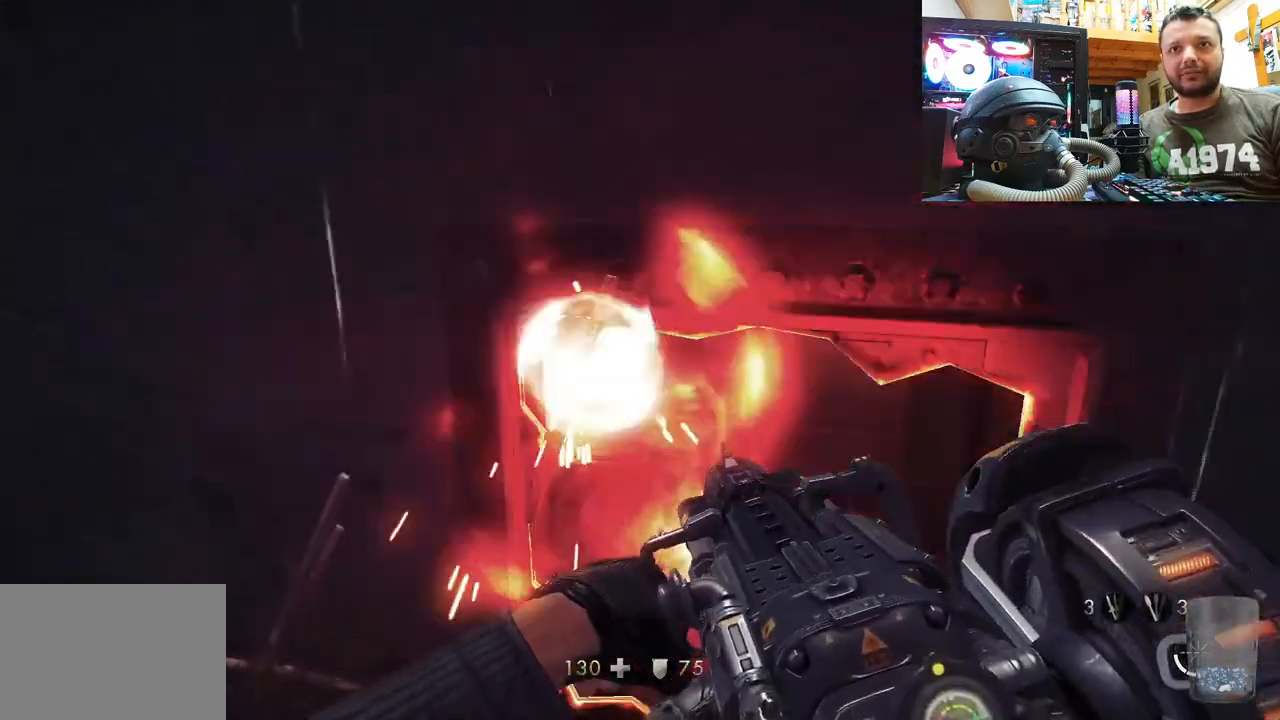
{"buttons": ["R2"], "left_stick": "center", "right_stick": "center", "events": [[50, "right_stick", "center"], [117, "left_stick", "down-right"], [283, "right_stick", "right"], [467, "left_stick", "center"], [500, "right_stick", "center"]]}
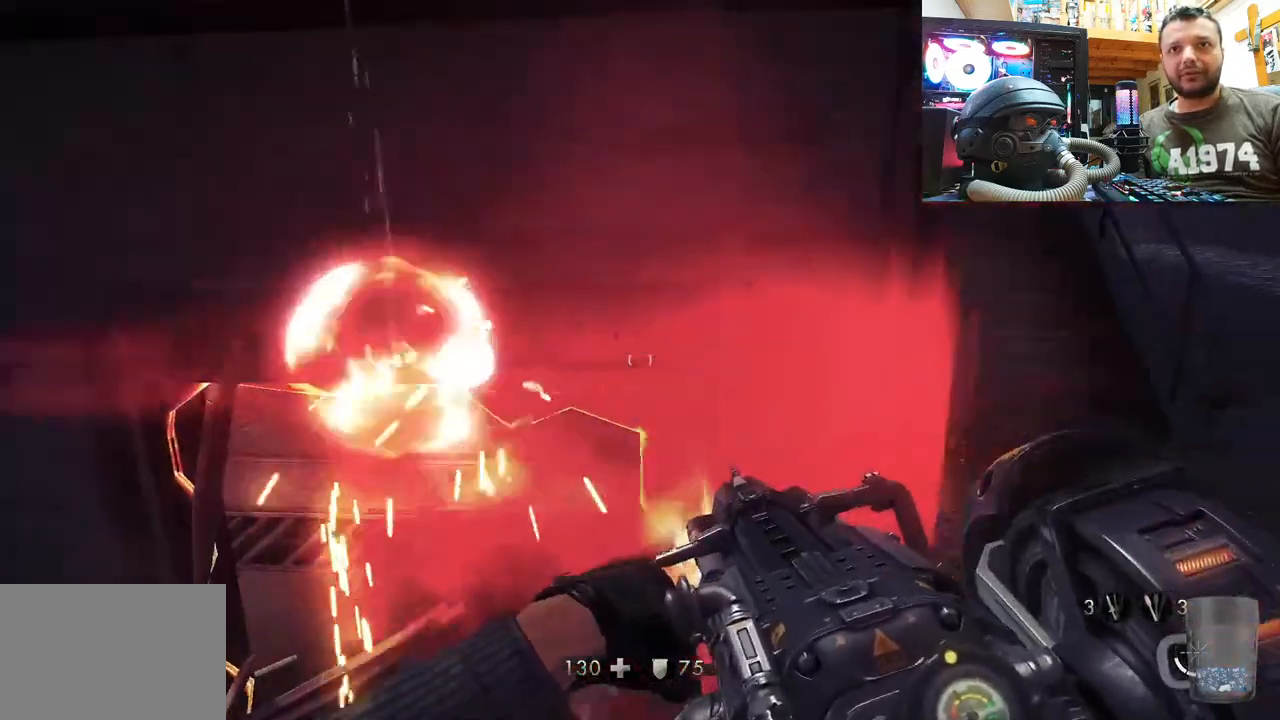
{"buttons": ["R2"], "left_stick": "center", "right_stick": "down-right", "events": [[67, "right_stick", "up-left"], [267, "left_stick", "down-left"], [400, "right_stick", "center"], [417, "left_stick", "center"], [467, "right_stick", "down-right"]]}
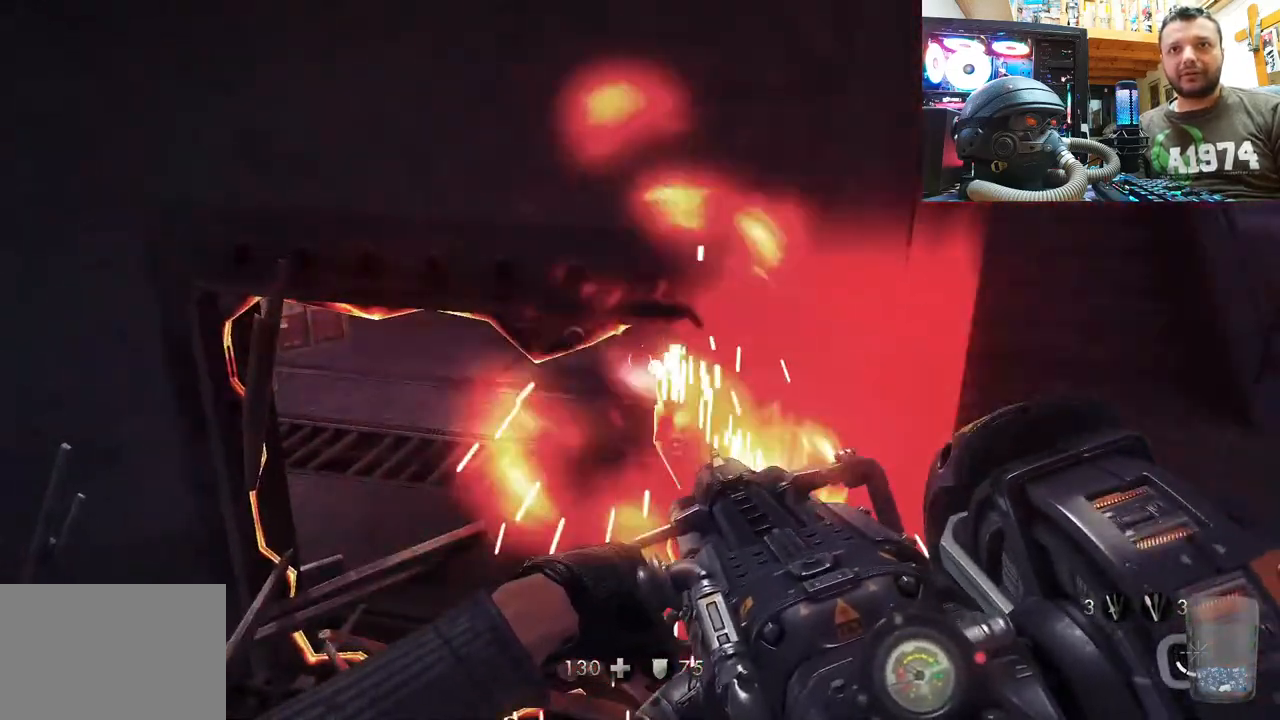
{"buttons": [], "left_stick": "down", "right_stick": "up", "events": [[117, "left_stick", "down-left"], [133, "right_stick", "center"], [200, "R2", "up"], [250, "right_stick", "up-left"], [400, "left_stick", "down"], [400, "right_stick", "up"]]}
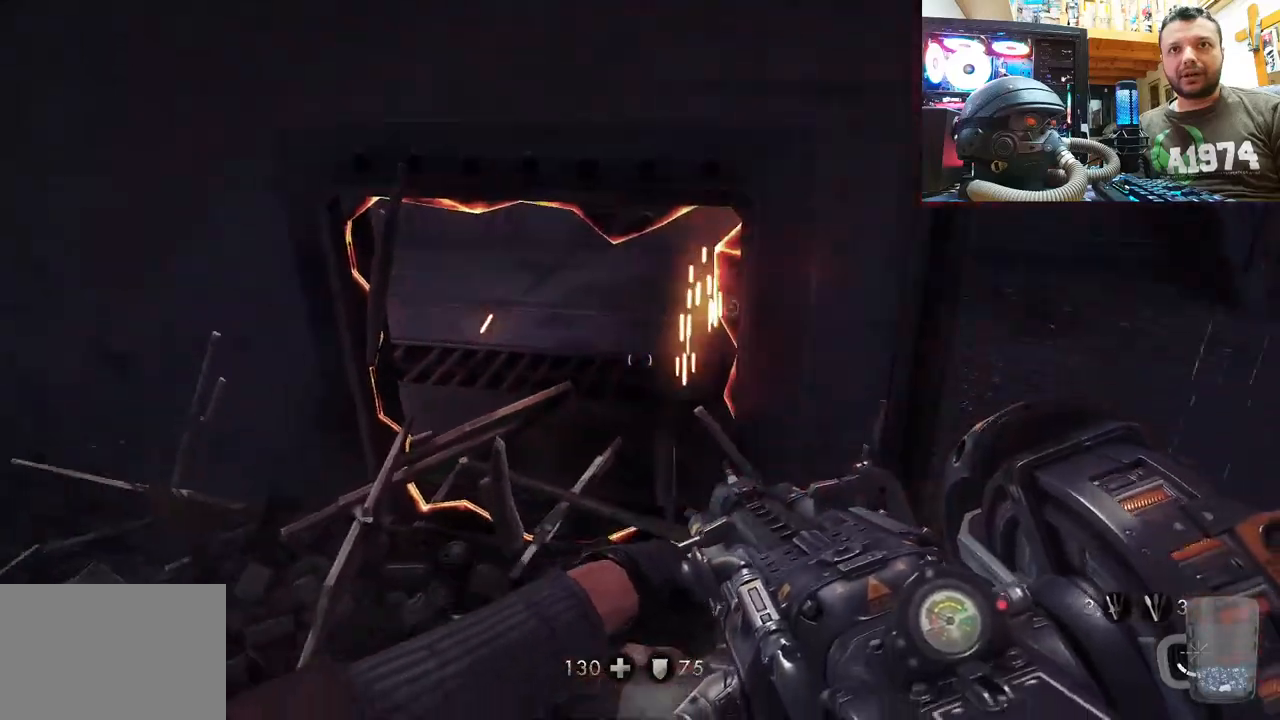
{"buttons": ["R2"], "left_stick": "center", "right_stick": "center", "events": [[67, "left_stick", "center"], [200, "left_stick", "up-right"], [300, "left_stick", "up"], [367, "right_stick", "center"], [467, "R2", "down"], [483, "left_stick", "center"]]}
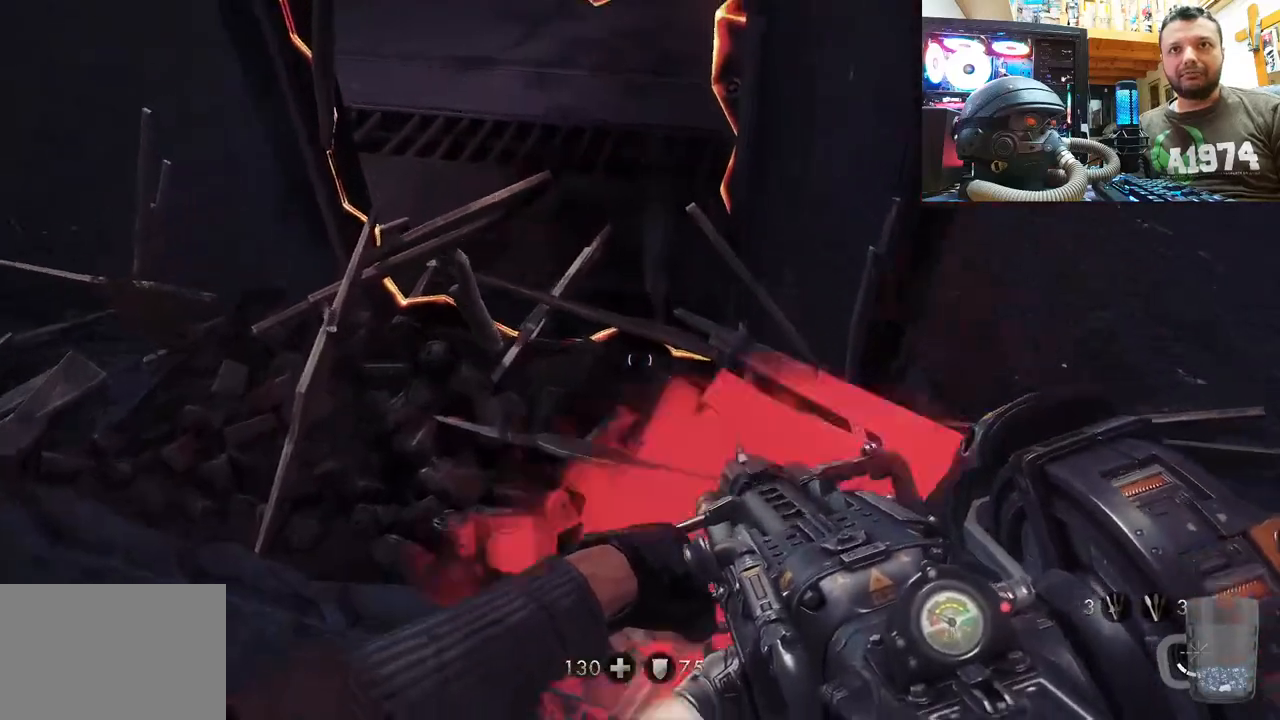
{"buttons": ["R2"], "left_stick": "up", "right_stick": "down-right", "events": [[167, "right_stick", "up-left"], [183, "left_stick", "down-left"], [317, "left_stick", "up-left"], [333, "right_stick", "left"], [433, "right_stick", "center"], [483, "left_stick", "up"], [500, "right_stick", "down-right"]]}
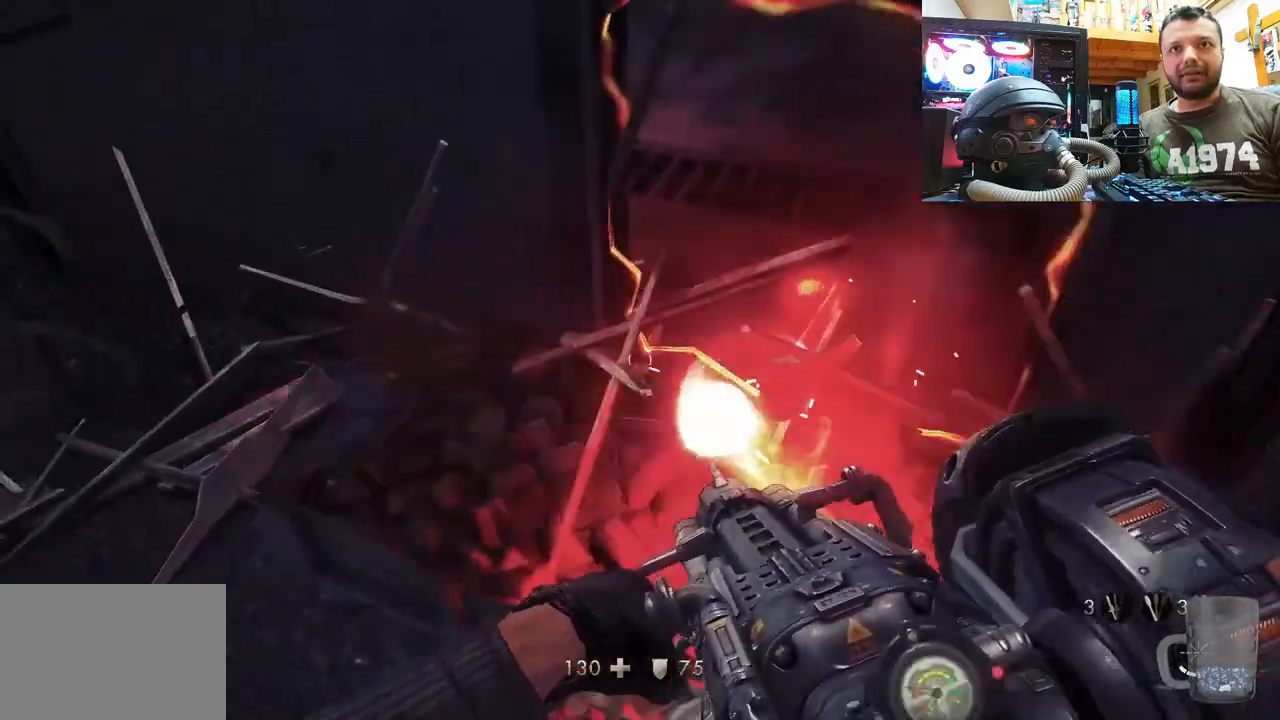
{"buttons": ["R2"], "left_stick": "center", "right_stick": "down", "events": [[300, "right_stick", "center"], [333, "left_stick", "center"], [417, "right_stick", "down"]]}
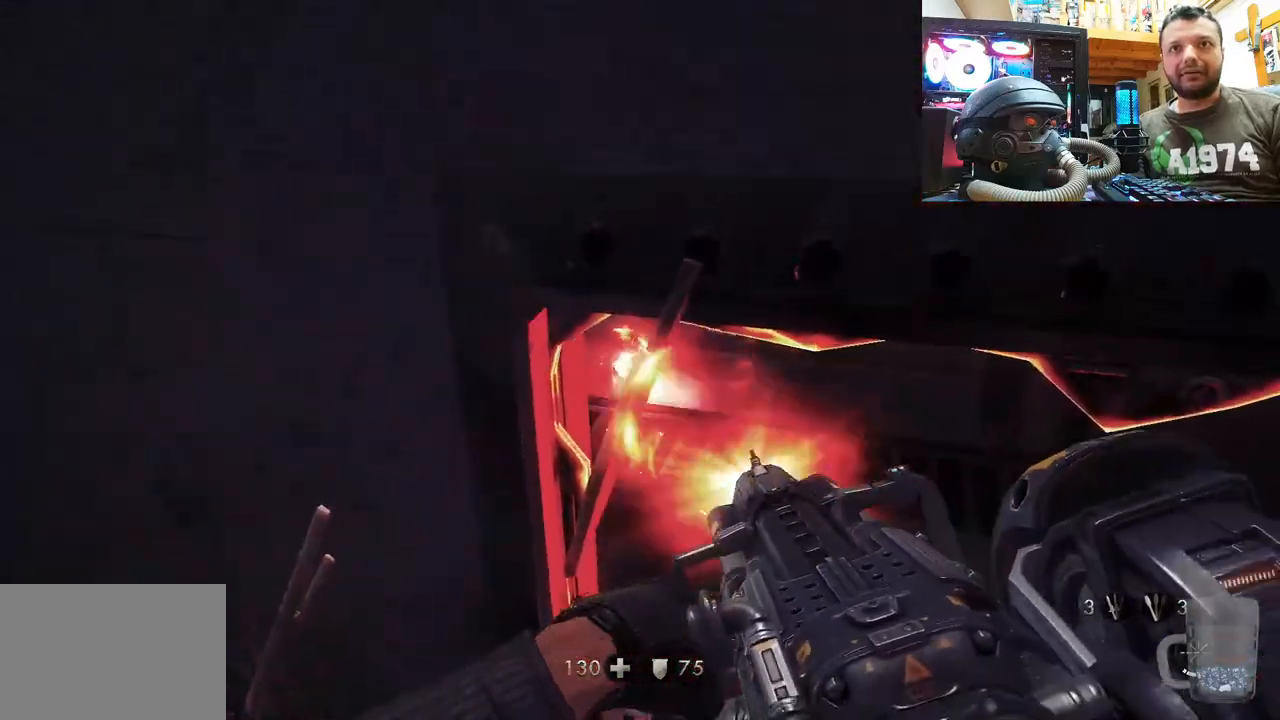
{"buttons": ["R2"], "left_stick": "center", "right_stick": "center", "events": [[50, "right_stick", "center"], [100, "left_stick", "down"], [117, "right_stick", "right"], [200, "left_stick", "down-right"], [200, "right_stick", "down-right"], [383, "right_stick", "center"], [400, "left_stick", "center"]]}
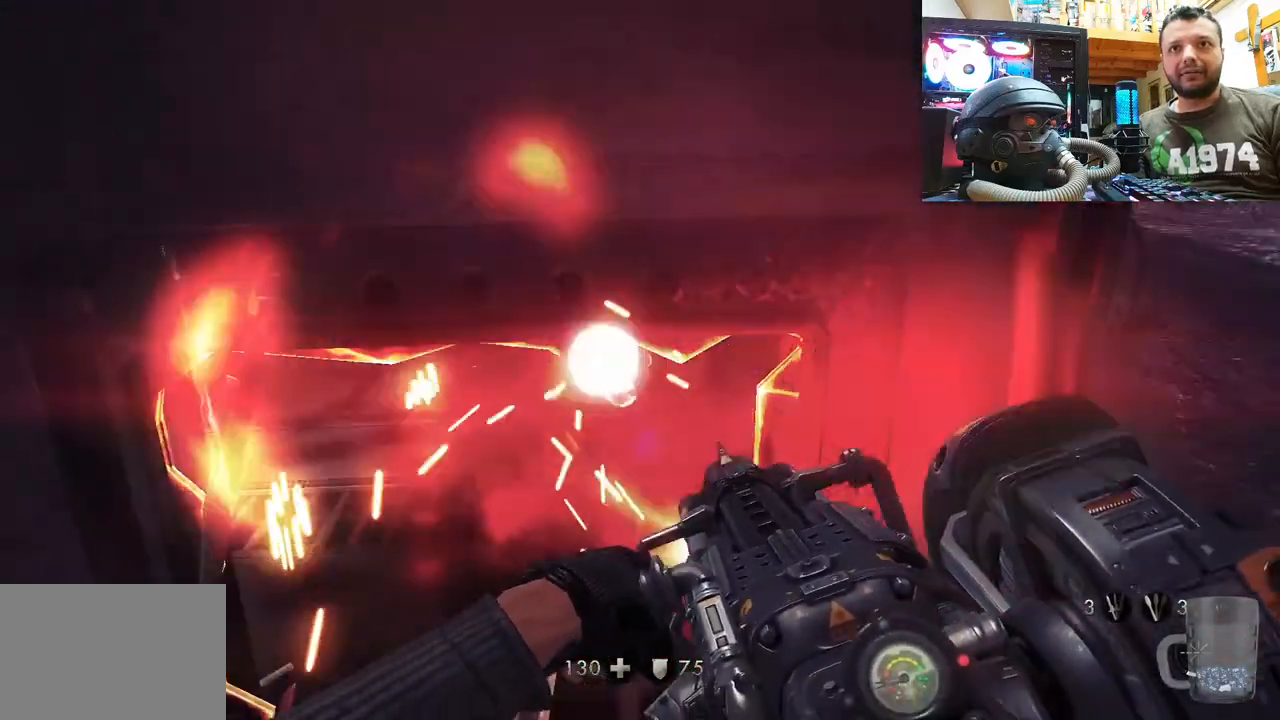
{"buttons": ["R2"], "left_stick": "down", "right_stick": "up", "events": [[133, "right_stick", "right"], [167, "left_stick", "down-right"], [317, "right_stick", "up"], [450, "left_stick", "down"]]}
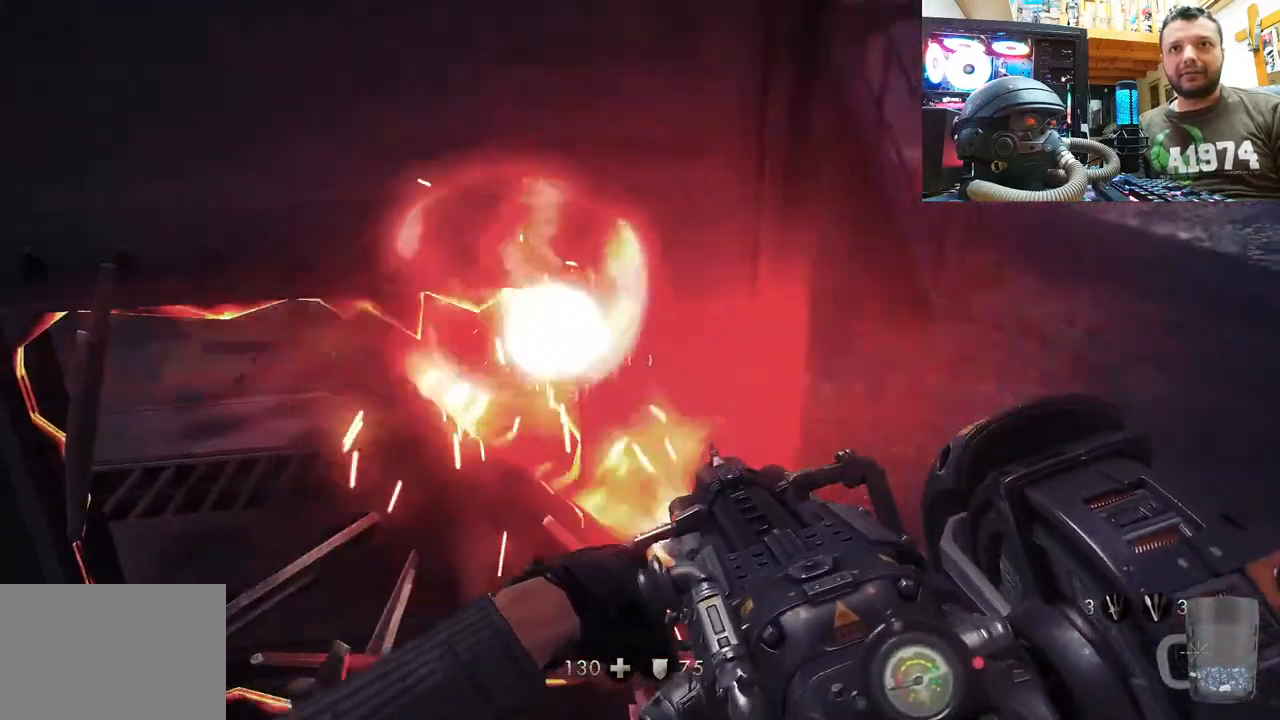
{"buttons": [], "left_stick": "down-right", "right_stick": "center", "events": [[150, "R2", "up"], [167, "right_stick", "center"], [217, "left_stick", "down-right"]]}
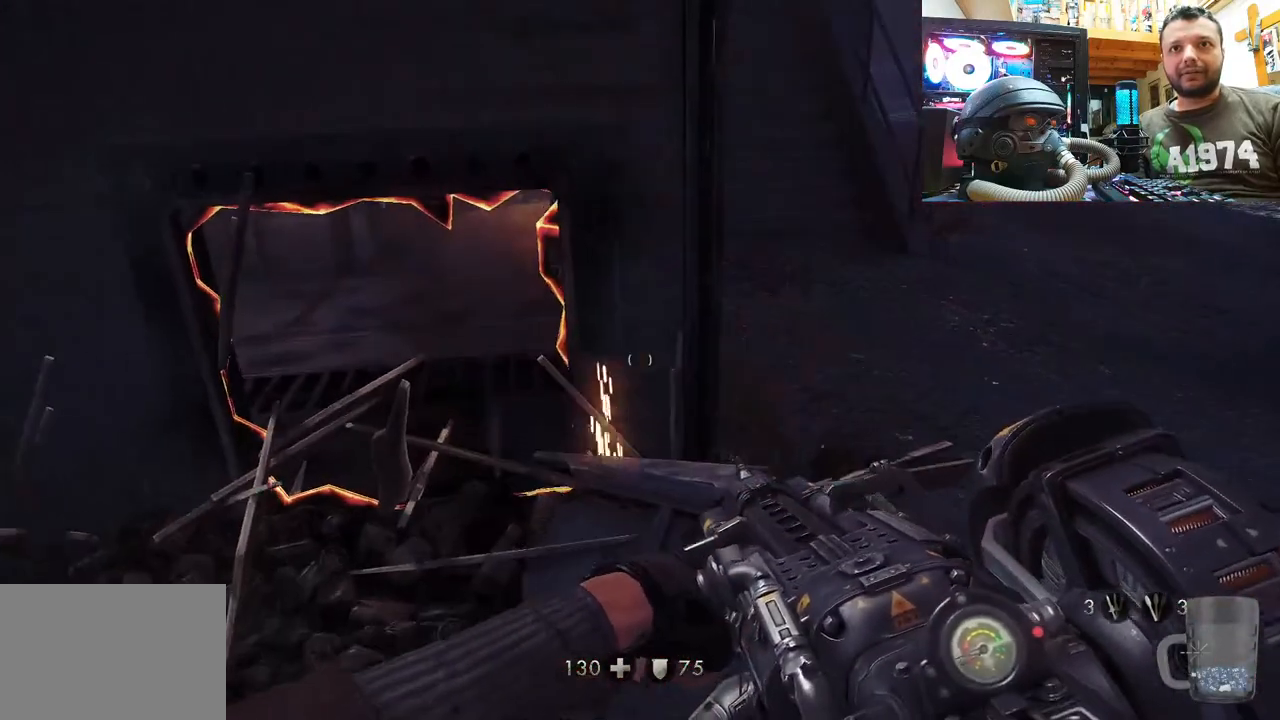
{"buttons": [], "left_stick": "up", "right_stick": "center", "events": [[17, "right_stick", "left"], [50, "left_stick", "center"], [117, "left_stick", "up"], [150, "right_stick", "up-left"], [250, "right_stick", "center"]]}
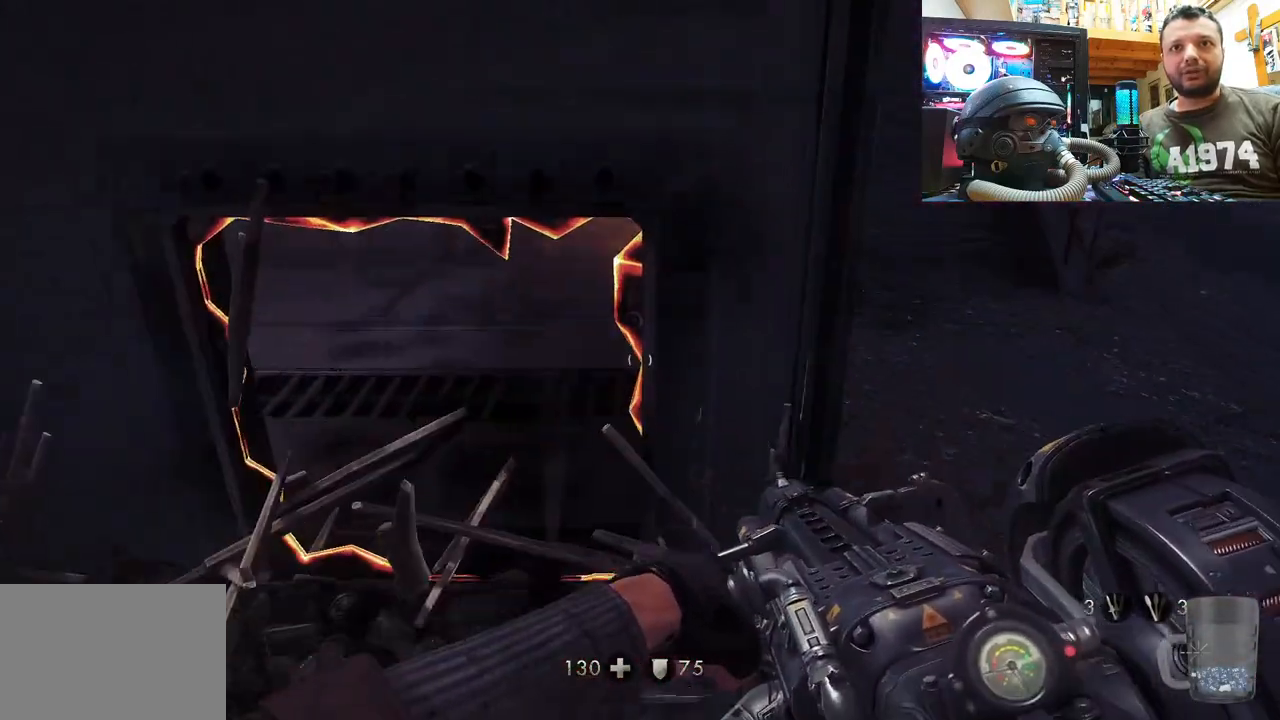
{"buttons": [], "left_stick": "up", "right_stick": "center", "events": [[233, "CIRCLE", "down"], [400, "CIRCLE", "up"]]}
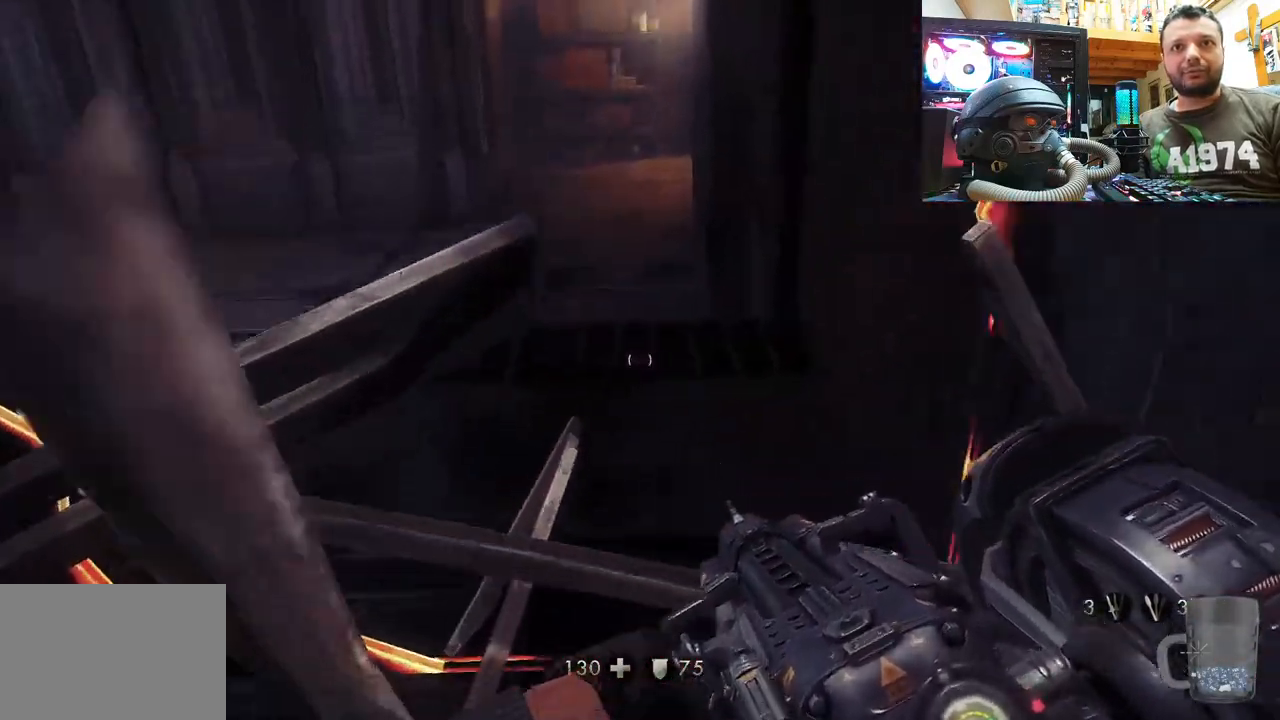
{"buttons": [], "left_stick": "up", "right_stick": "center", "events": [[183, "right_stick", "down-left"], [417, "right_stick", "center"]]}
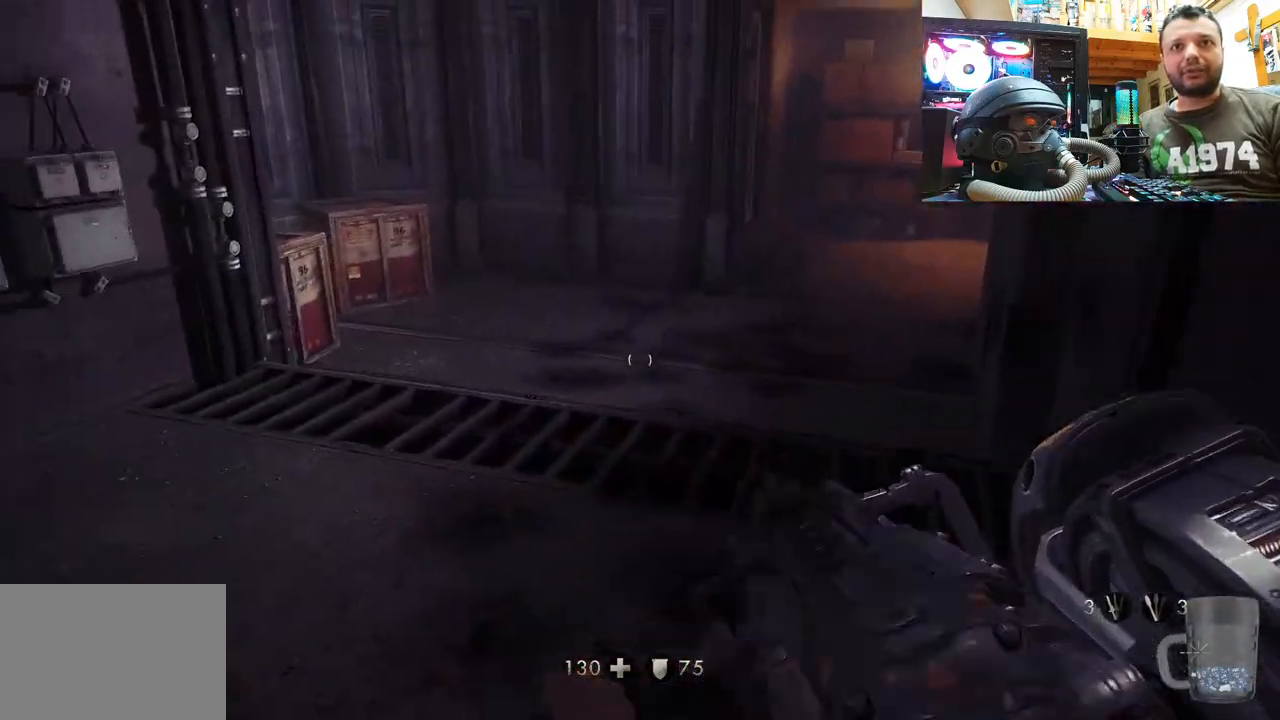
{"buttons": [], "left_stick": "up-right", "right_stick": "center", "events": [[17, "right_stick", "left"], [267, "left_stick", "up-right"], [433, "right_stick", "center"]]}
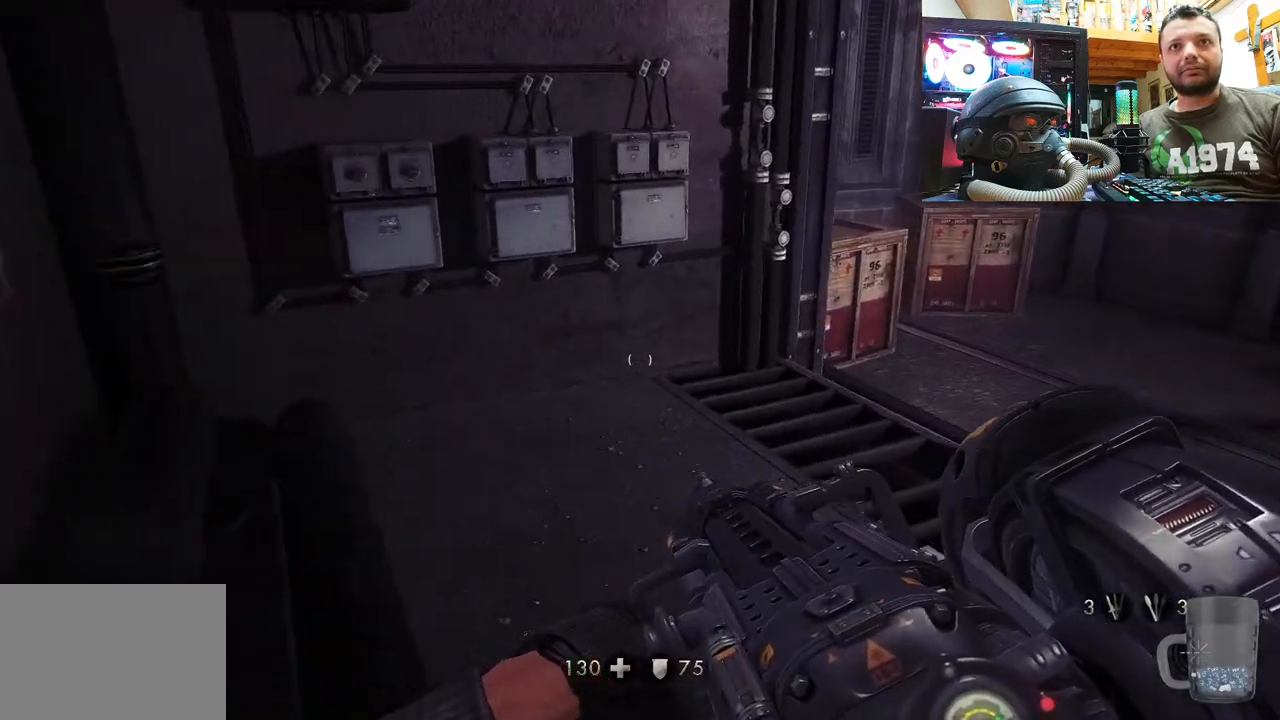
{"buttons": [], "left_stick": "up-right", "right_stick": "center"}
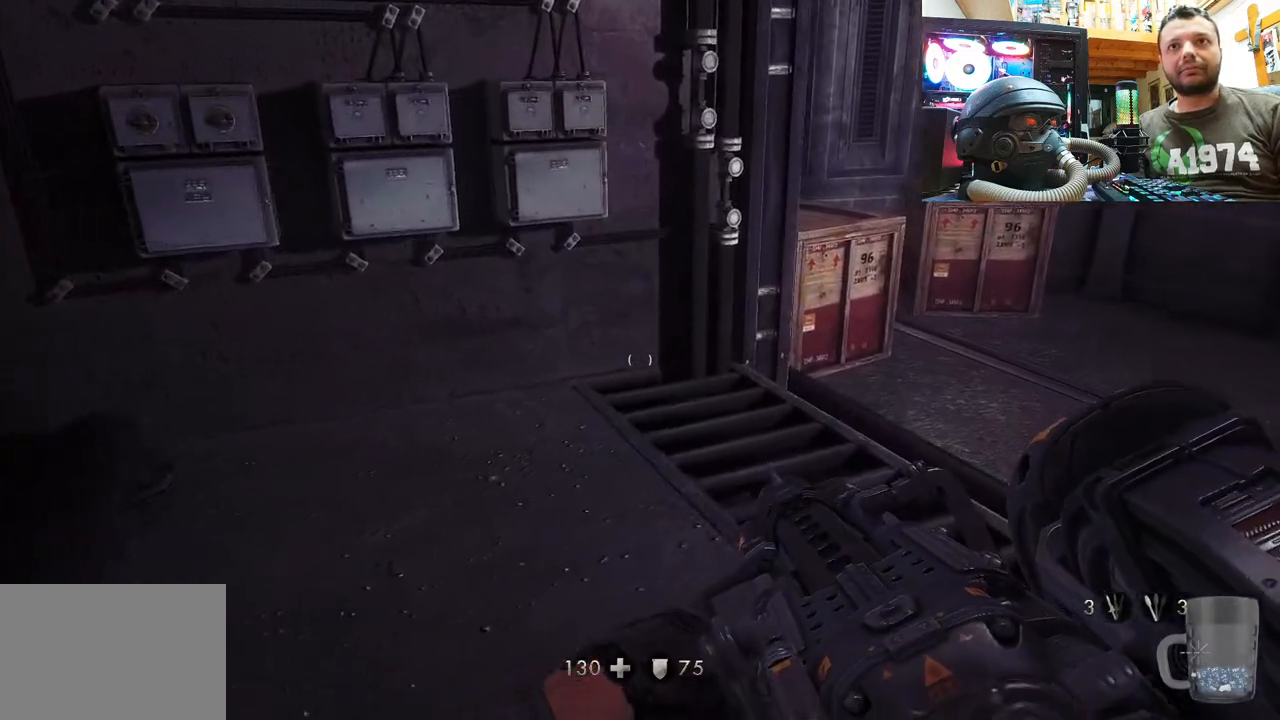
{"buttons": [], "left_stick": "up-right", "right_stick": "center", "events": [[33, "left_stick", "right"], [300, "left_stick", "up-right"], [367, "CIRCLE", "down"], [467, "CIRCLE", "up"]]}
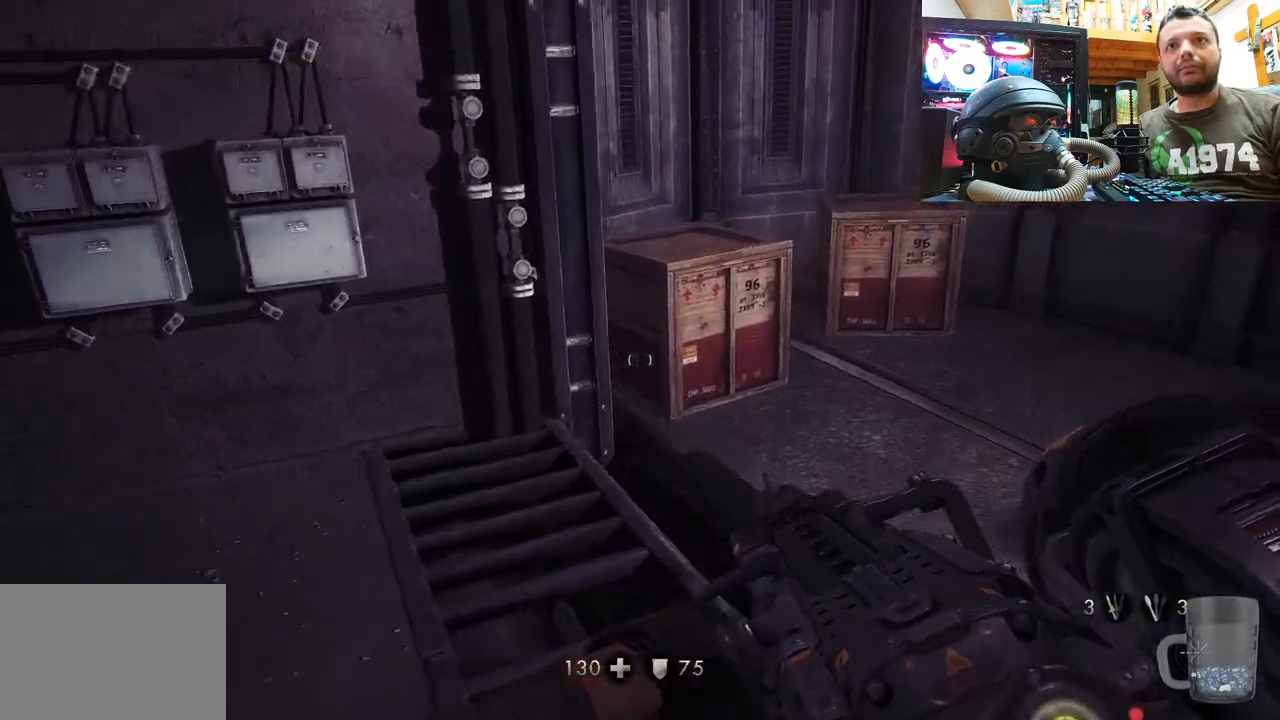
{"buttons": [], "left_stick": "down-right", "right_stick": "left", "events": [[217, "left_stick", "center"], [283, "right_stick", "left"], [400, "left_stick", "down-right"]]}
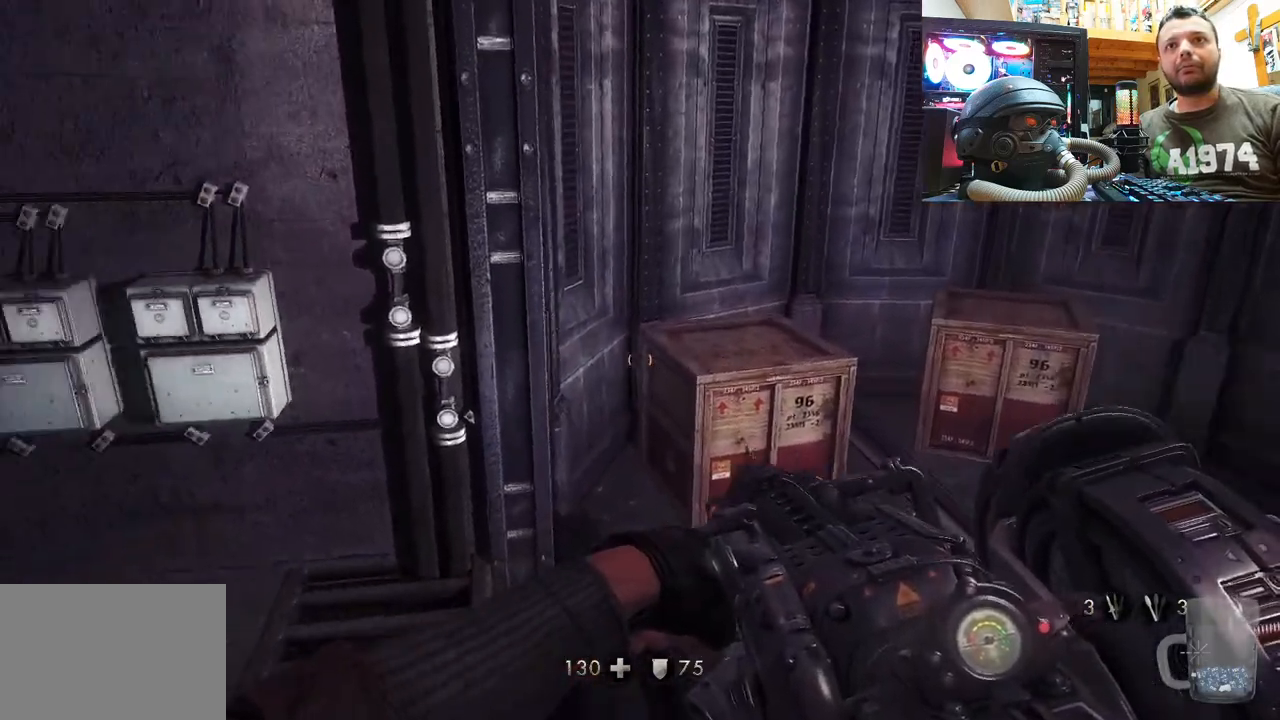
{"buttons": [], "left_stick": "down-right", "right_stick": "down-left", "events": [[283, "right_stick", "down-left"]]}
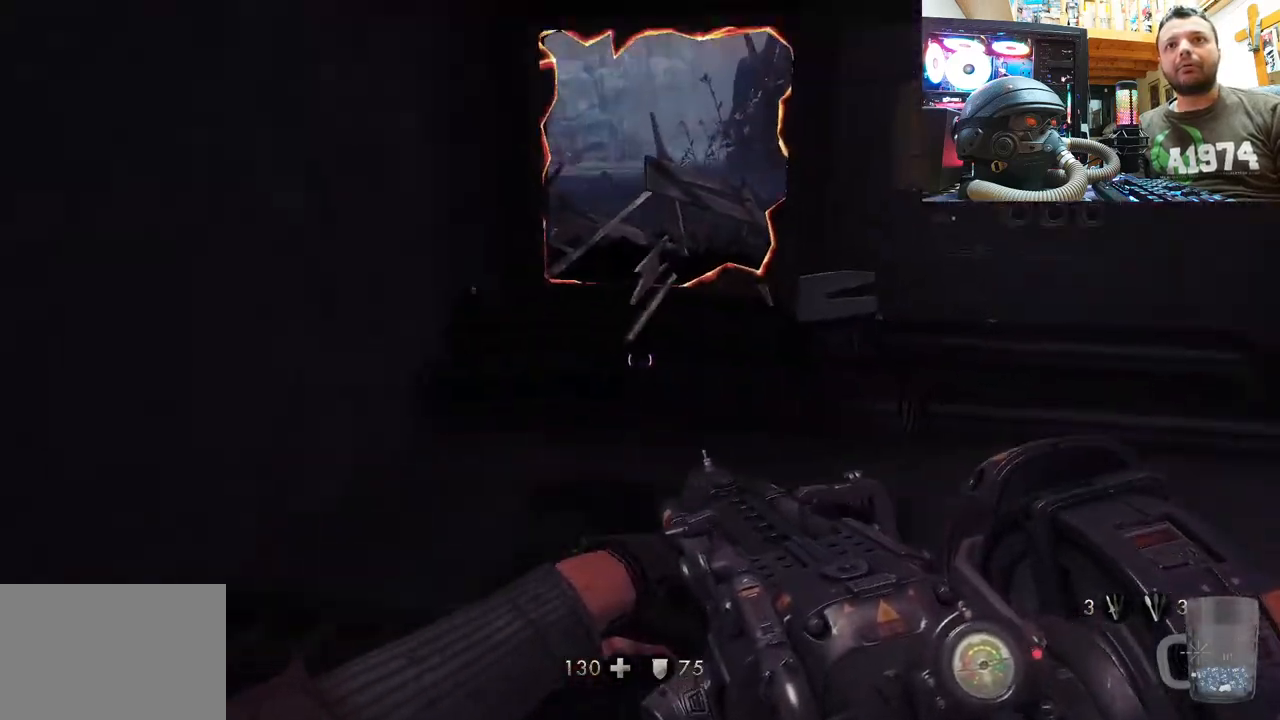
{"buttons": [], "left_stick": "down-right", "right_stick": "left", "events": [[33, "right_stick", "center"], [150, "right_stick", "left"], [233, "right_stick", "down-left"], [417, "right_stick", "left"]]}
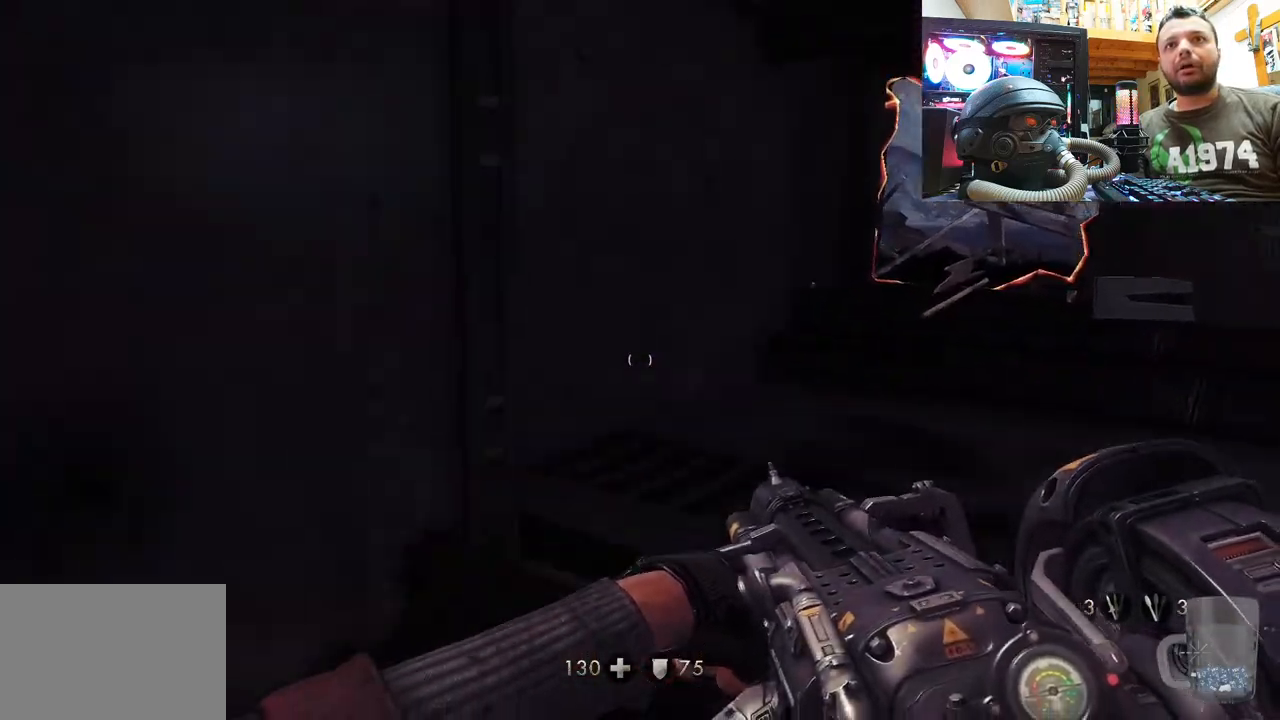
{"buttons": [], "left_stick": "up-left", "right_stick": "right", "events": [[67, "left_stick", "center"], [183, "right_stick", "right"], [317, "left_stick", "up"], [367, "left_stick", "up-left"]]}
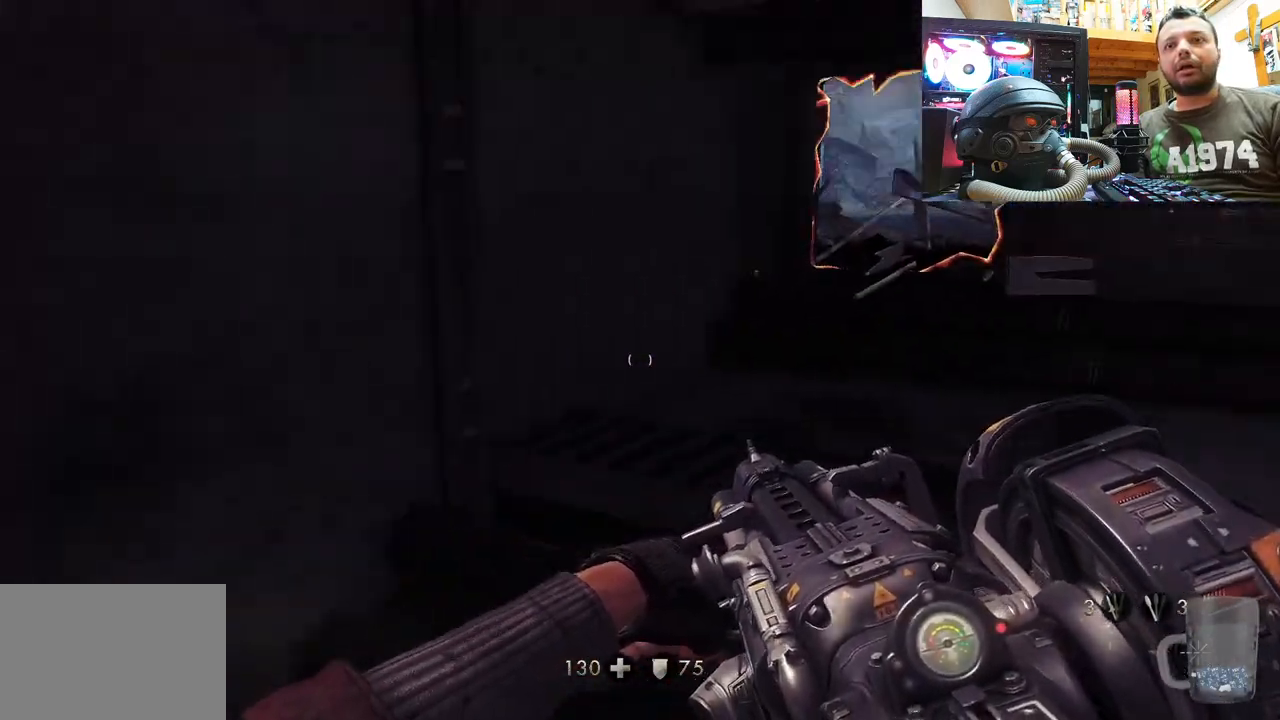
{"buttons": [], "left_stick": "up-left", "right_stick": "center", "events": [[217, "right_stick", "center"]]}
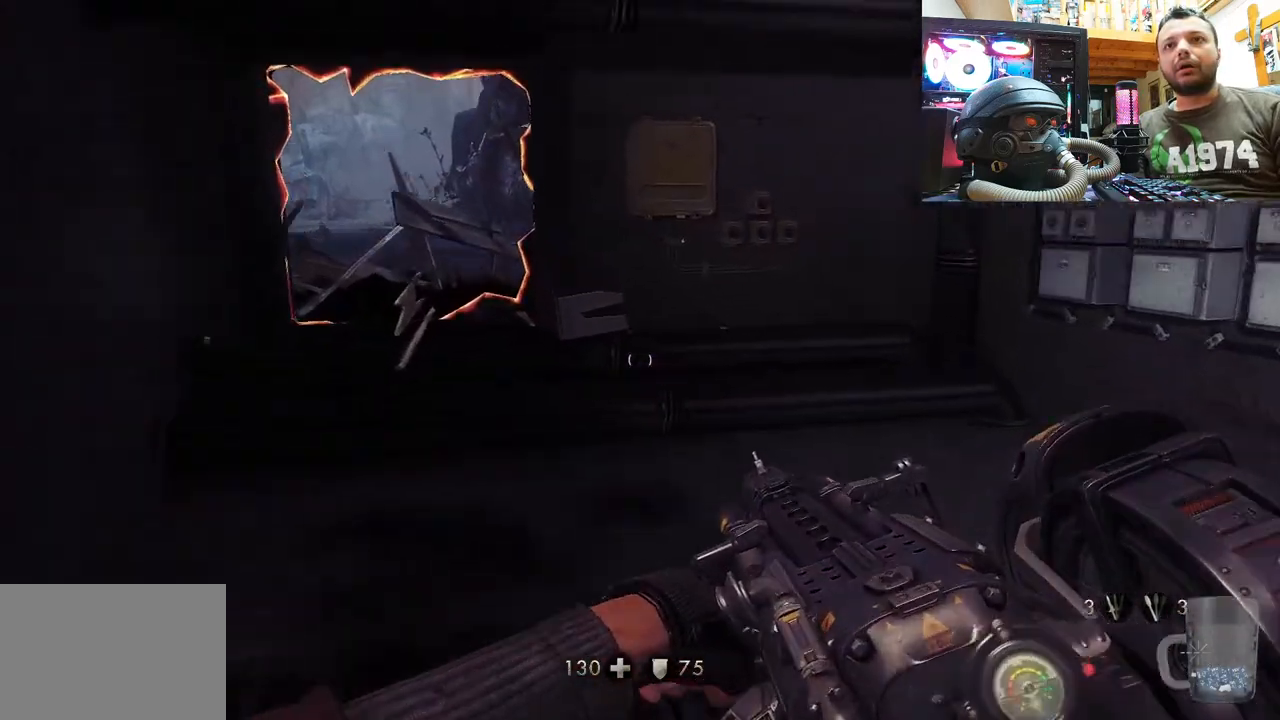
{"buttons": [], "left_stick": "up", "right_stick": "up-left", "events": [[67, "right_stick", "up-right"], [83, "left_stick", "up"], [417, "right_stick", "up-left"]]}
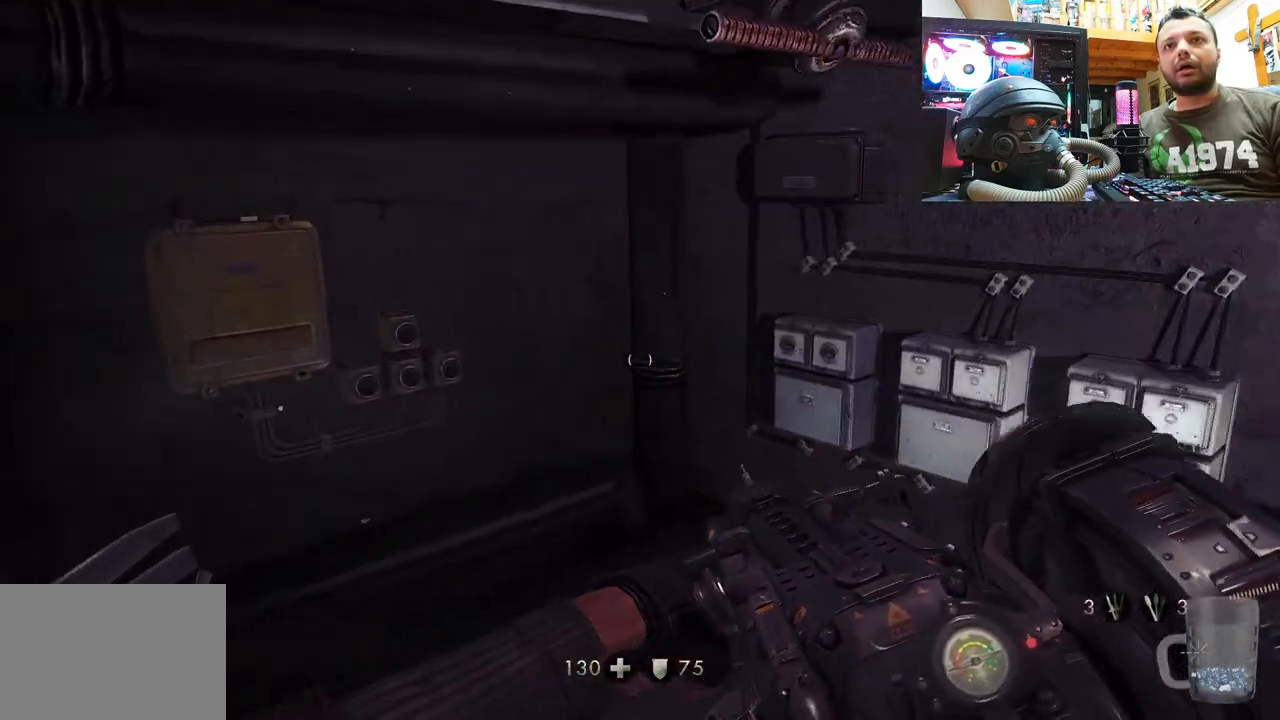
{"buttons": [], "left_stick": "down-right", "right_stick": "right", "events": [[217, "right_stick", "up-right"], [333, "left_stick", "down-right"], [383, "right_stick", "right"]]}
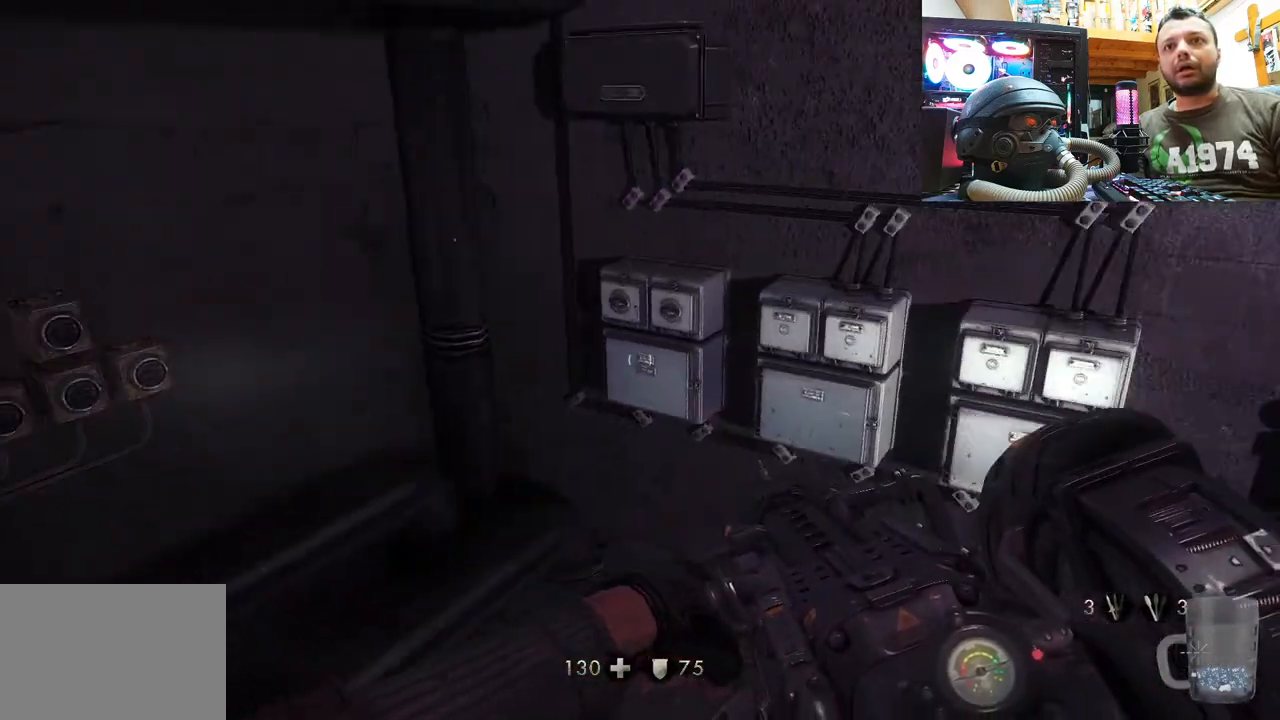
{"buttons": [], "left_stick": "up-right", "right_stick": "up-left", "events": [[317, "right_stick", "up-left"], [350, "left_stick", "up-right"]]}
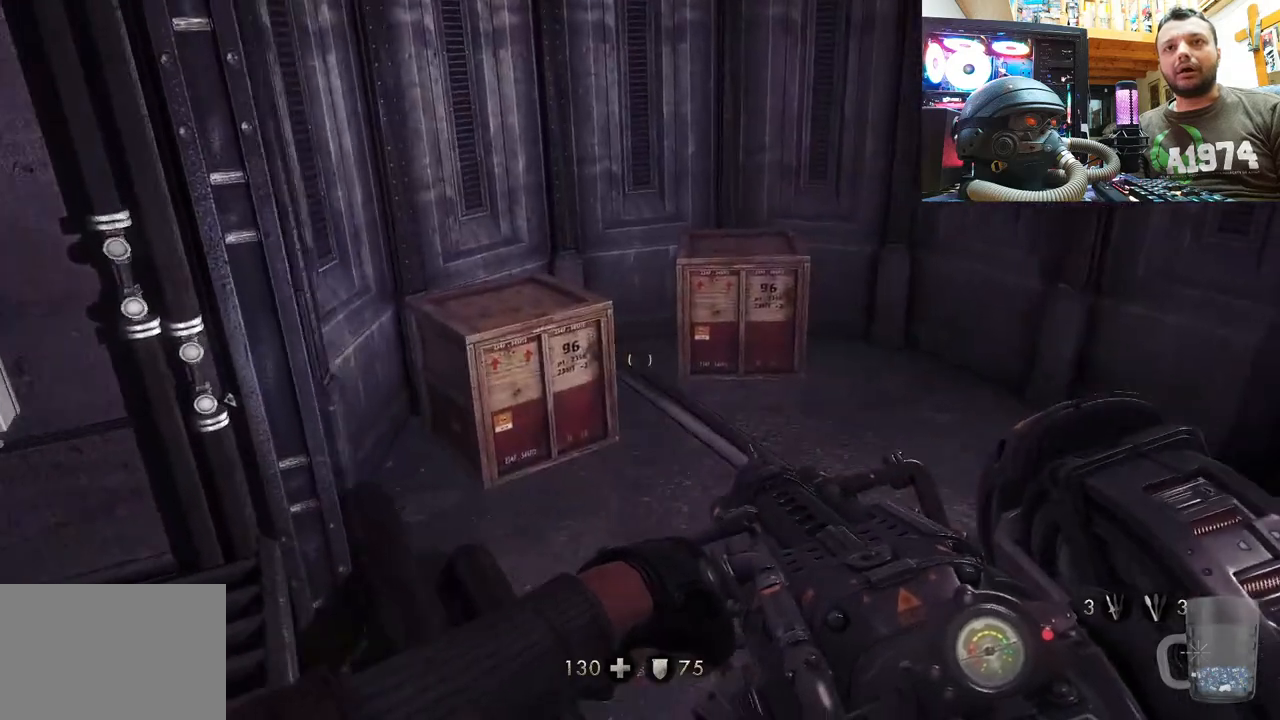
{"buttons": [], "left_stick": "up", "right_stick": "right", "events": [[150, "left_stick", "up"], [450, "right_stick", "right"]]}
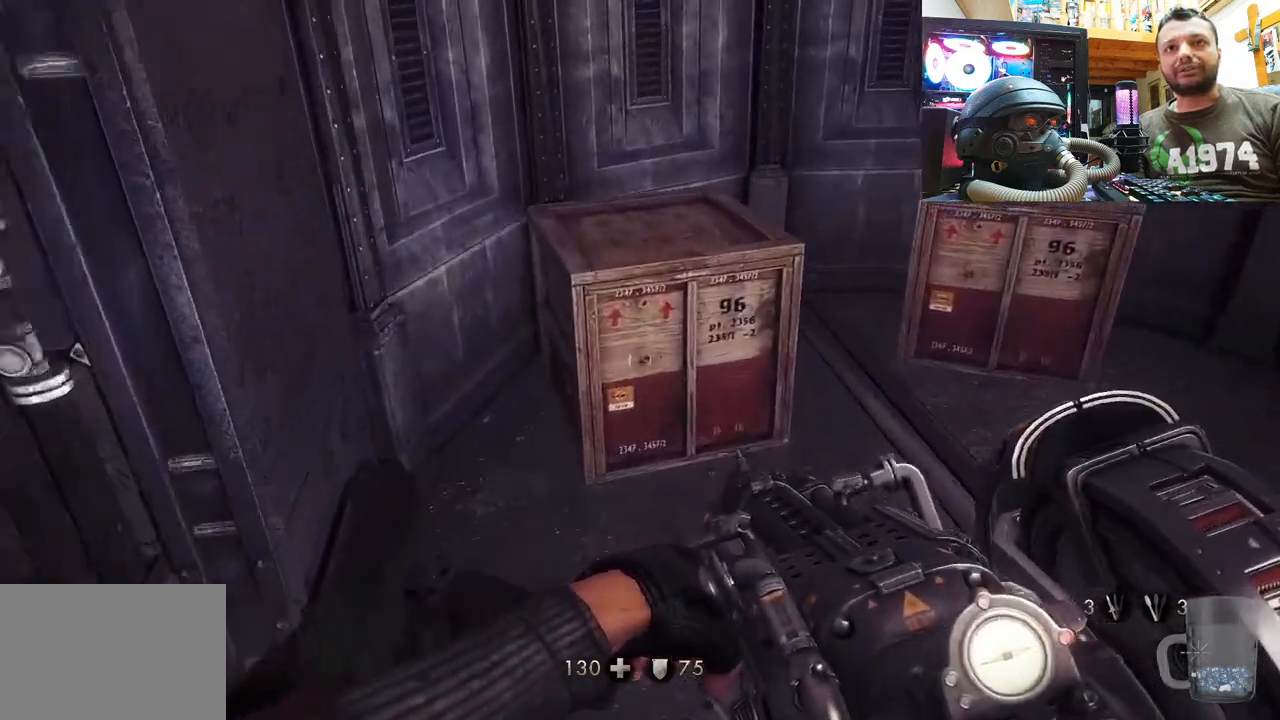
{"buttons": [], "left_stick": "up", "right_stick": "up-left", "events": [[50, "right_stick", "up-left"]]}
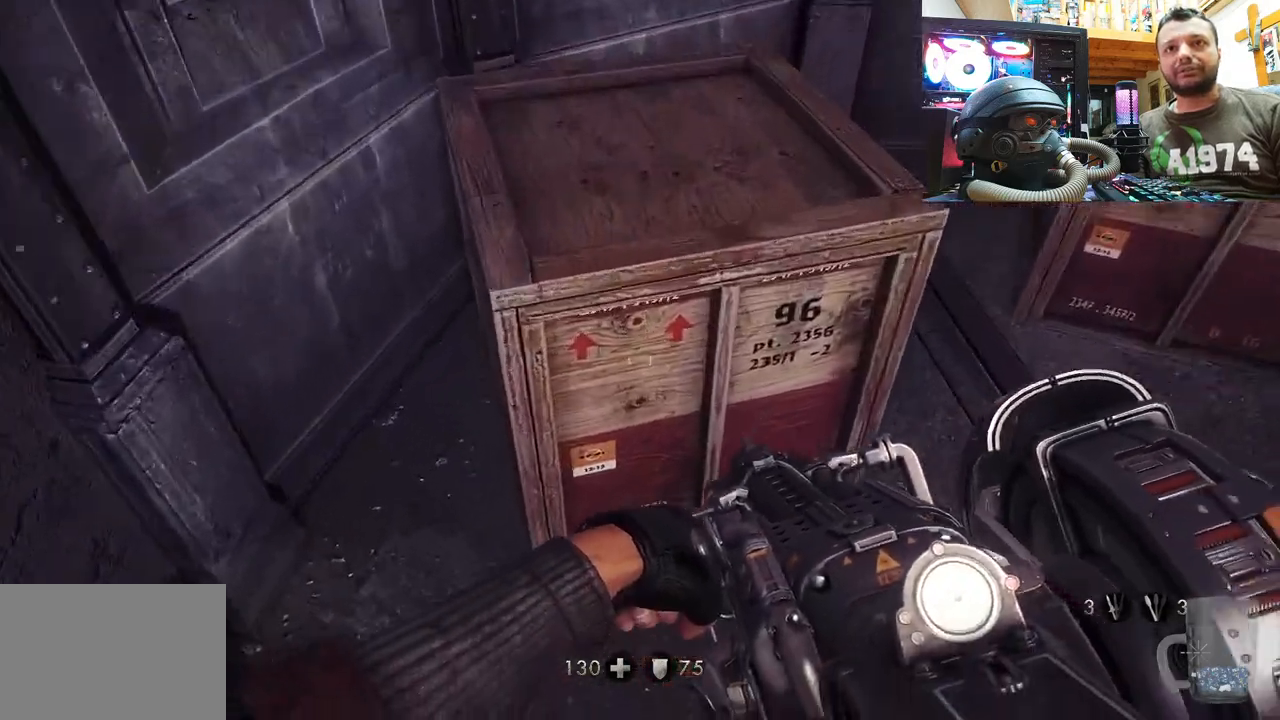
{"buttons": ["R2"], "left_stick": "down", "right_stick": "down-left", "events": [[17, "left_stick", "center"], [200, "right_stick", "down-left"], [233, "left_stick", "down"], [350, "R2", "down"]]}
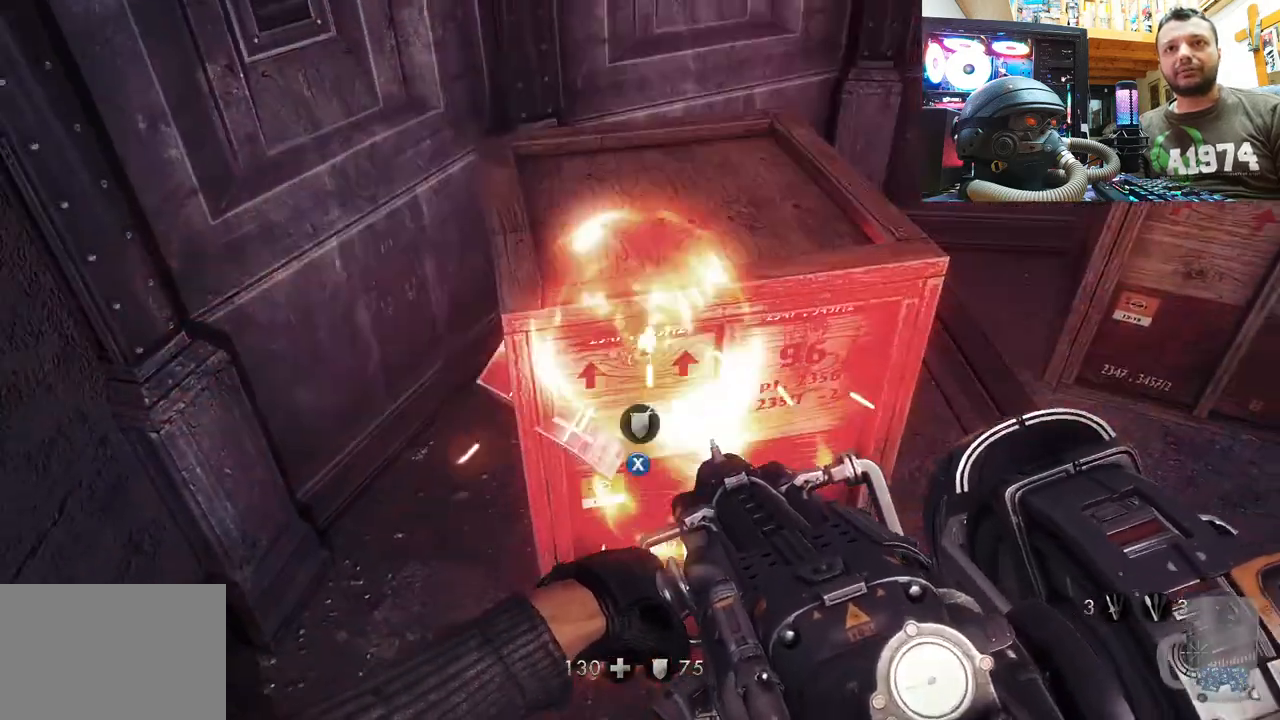
{"buttons": ["R2"], "left_stick": "down", "right_stick": "center", "events": [[100, "right_stick", "down"], [300, "right_stick", "center"]]}
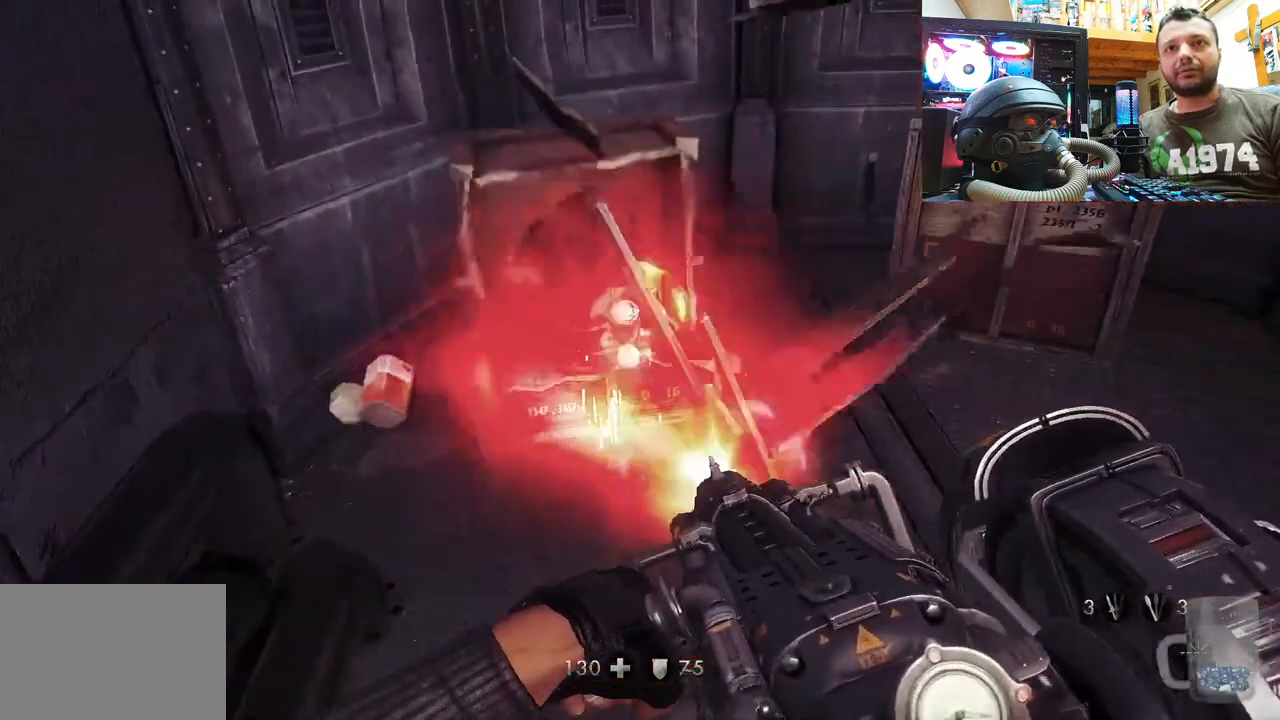
{"buttons": [], "left_stick": "center", "right_stick": "center", "events": [[150, "right_stick", "down"], [333, "right_stick", "center"], [350, "R2", "up"], [350, "left_stick", "center"]]}